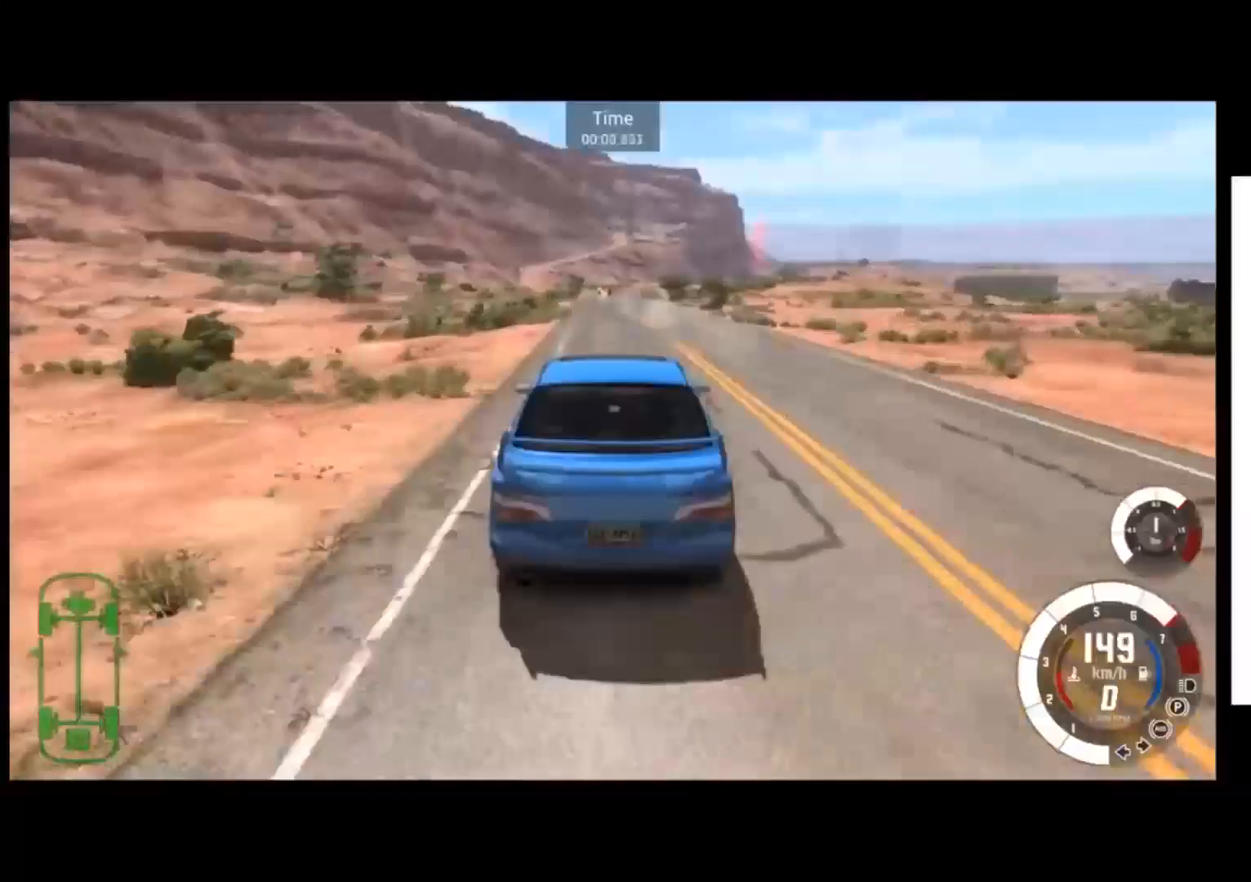
Gameplay with a controller (Xbox layout); each line is a JSON object with the inputs held at the frame after it. "events" lists button and stick changes between this image and that frame as [ms after this image, input, new state], when the widget could be followed in between. Not read: L3 R3 right_stick.
{"buttons": ["R2"], "left_stick": "center", "events": []}
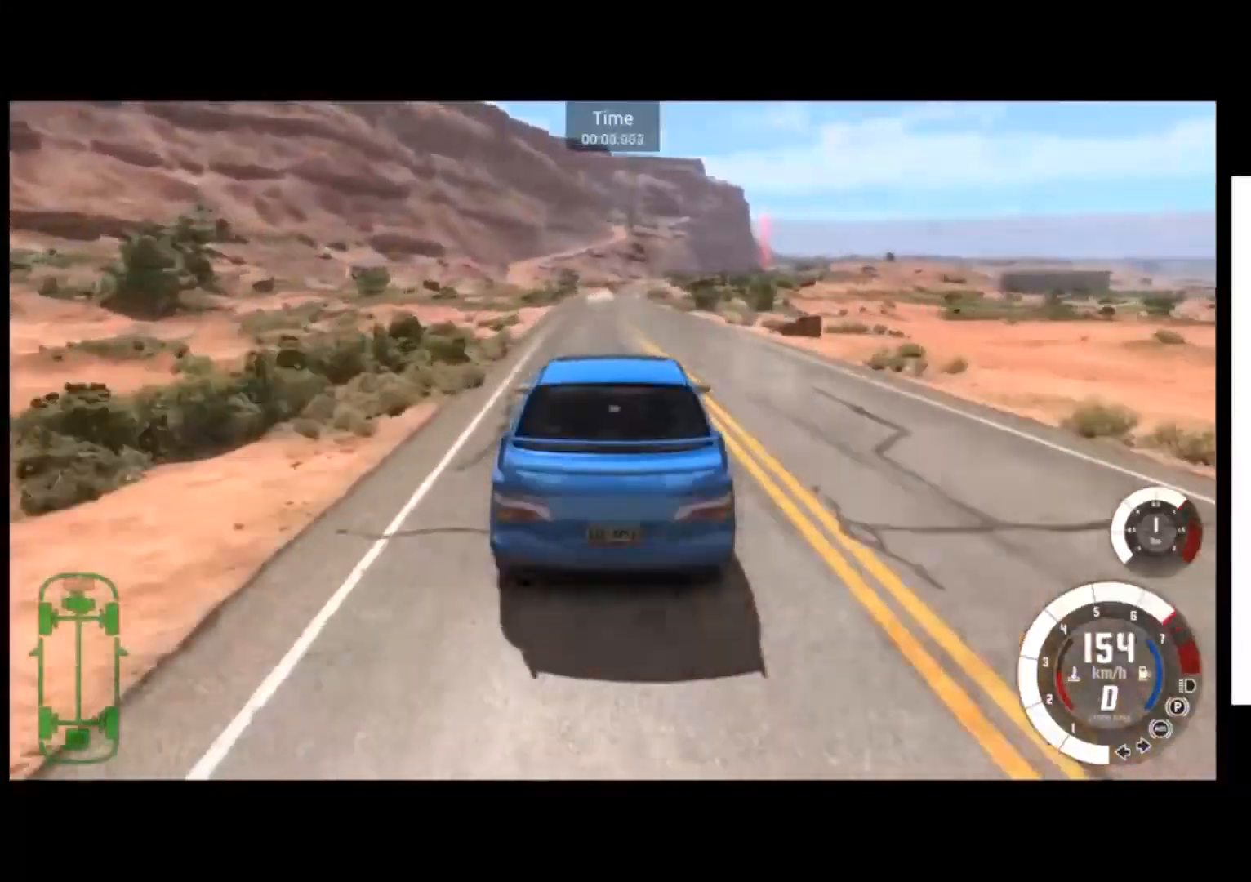
{"buttons": ["R2"], "left_stick": "center", "events": []}
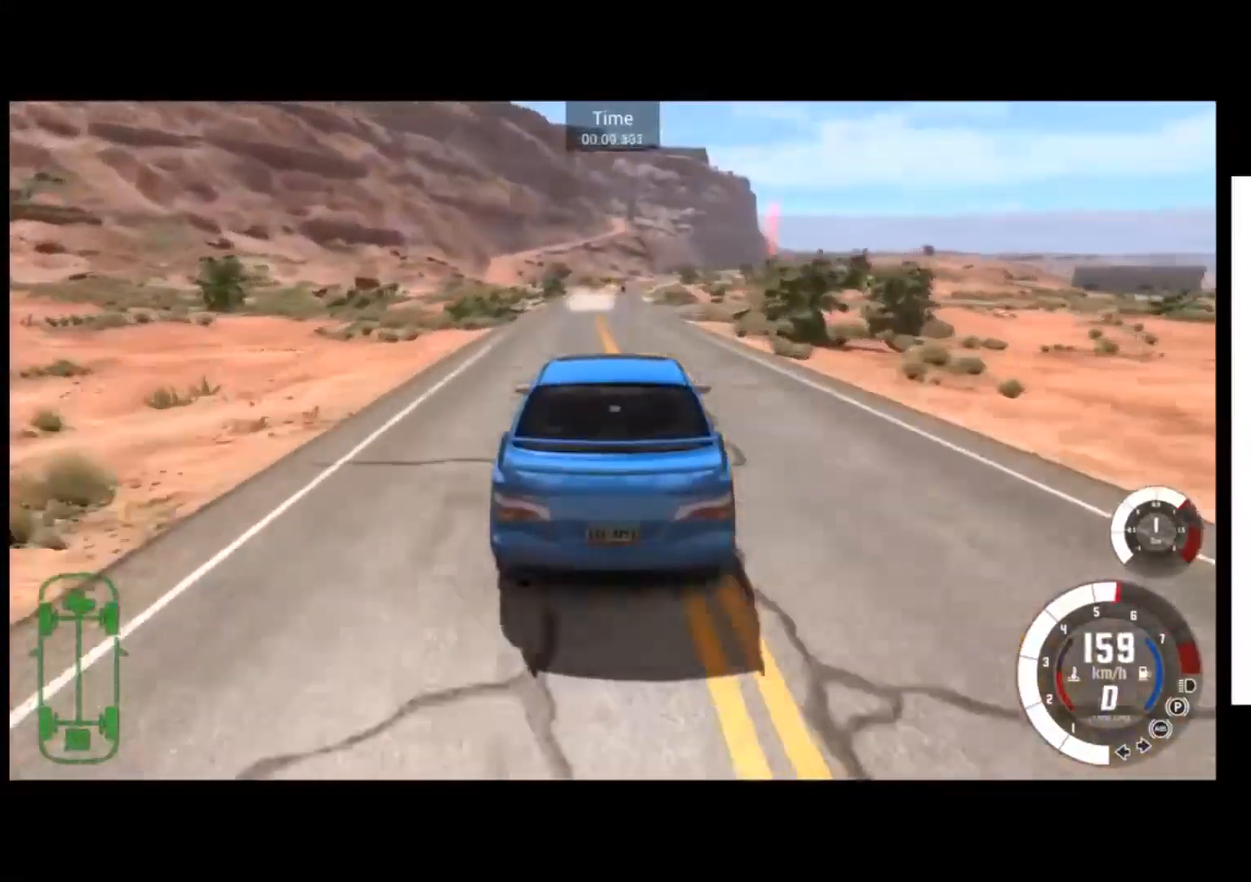
{"buttons": [], "left_stick": "center", "events": [[267, "R2", "up"]]}
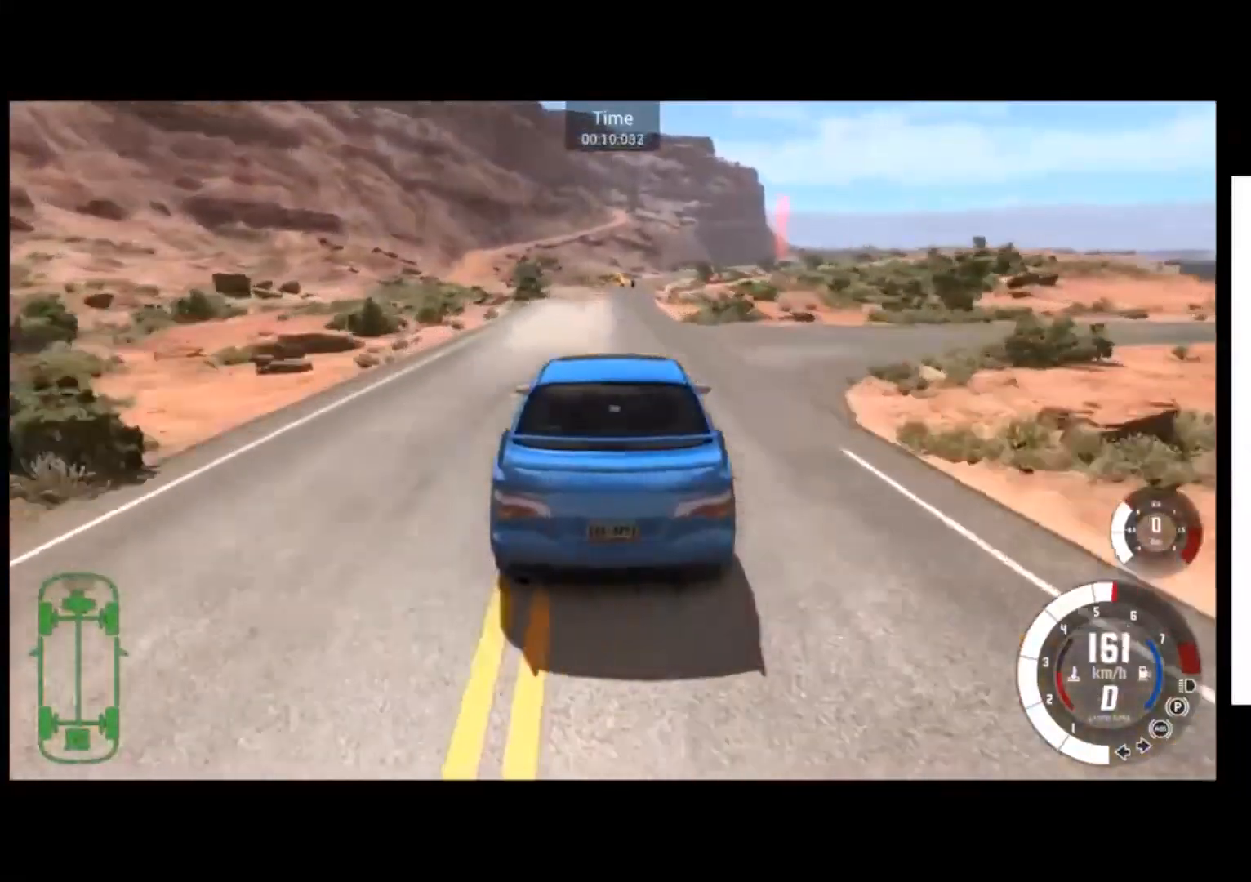
{"buttons": [], "left_stick": "right", "events": [[400, "left_stick", "right"]]}
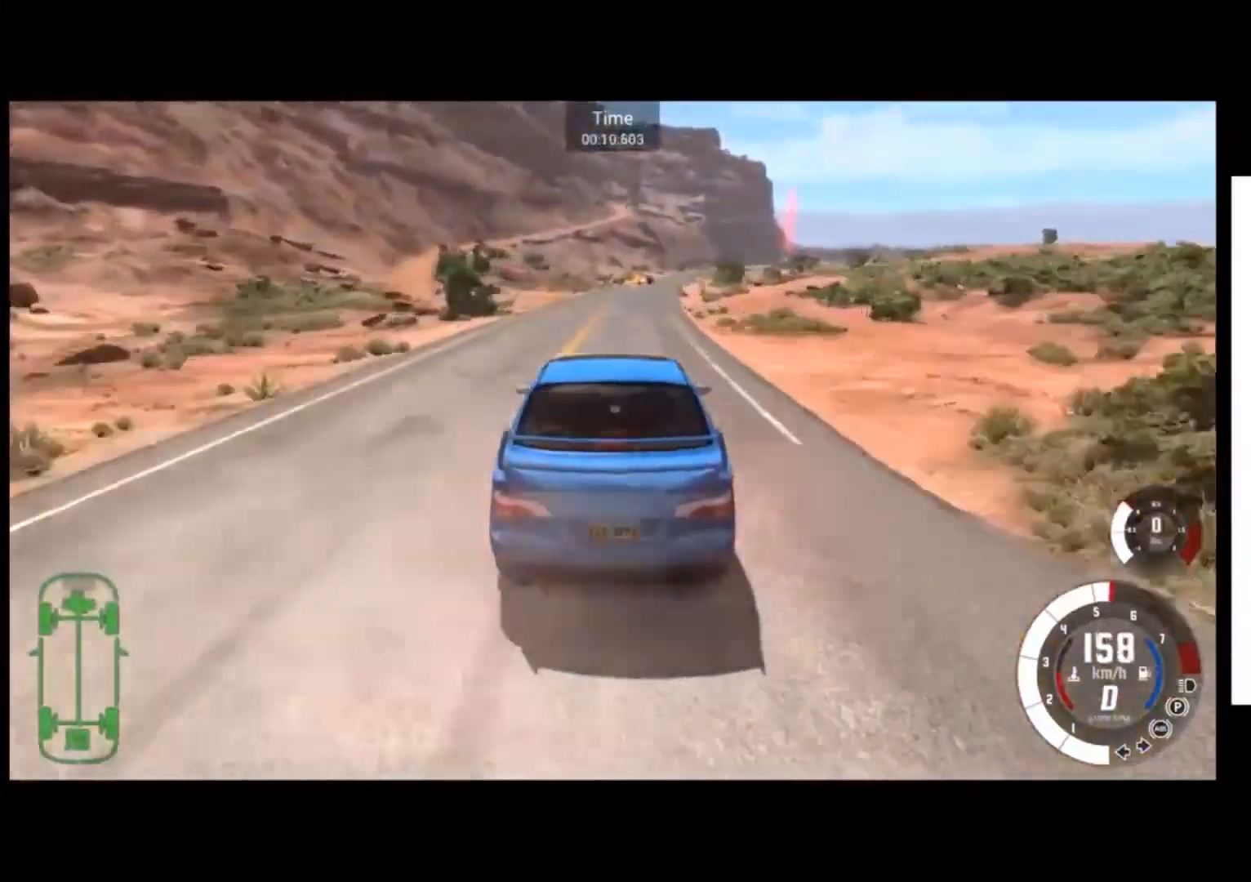
{"buttons": [], "left_stick": "center", "events": [[67, "left_stick", "center"], [267, "left_stick", "right"], [501, "left_stick", "center"]]}
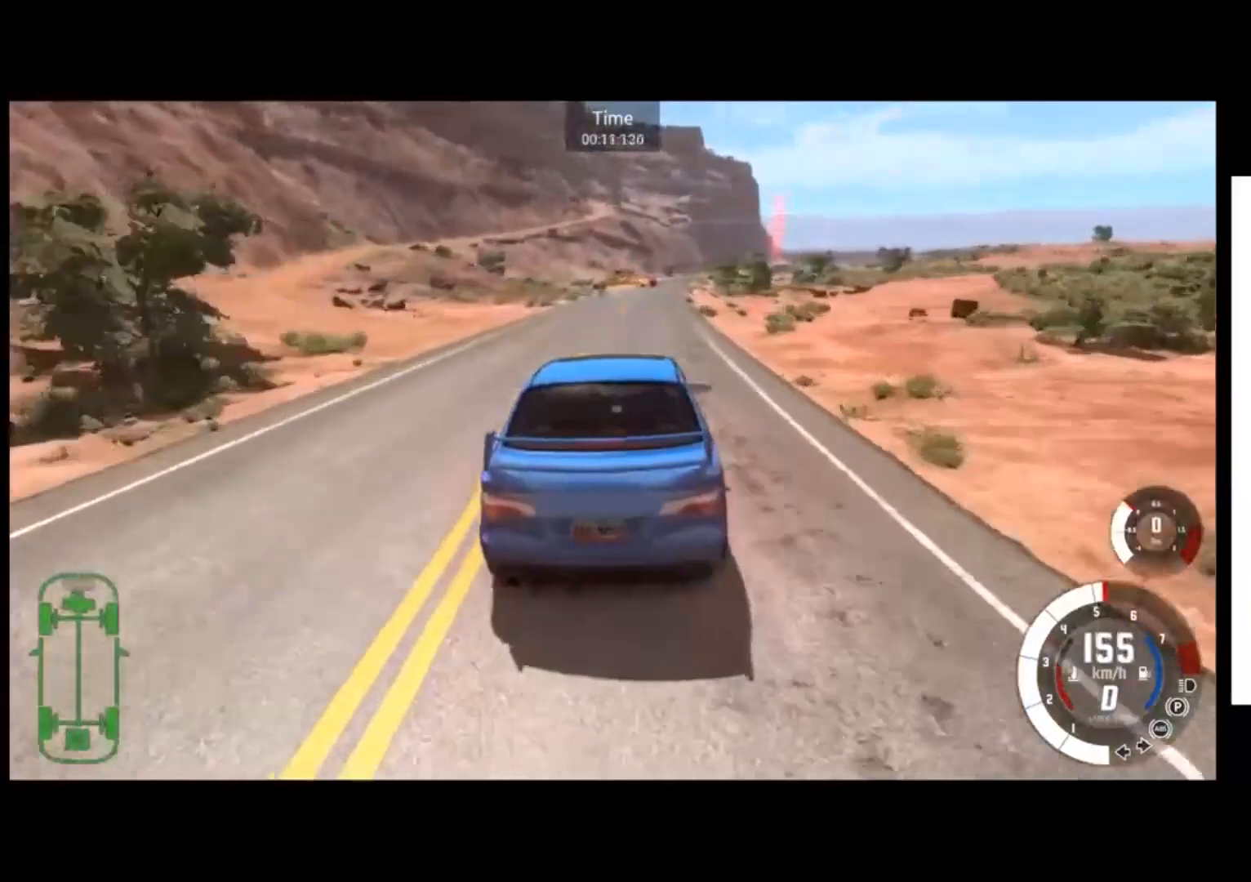
{"buttons": ["R2"], "left_stick": "center", "events": [[267, "R2", "down"]]}